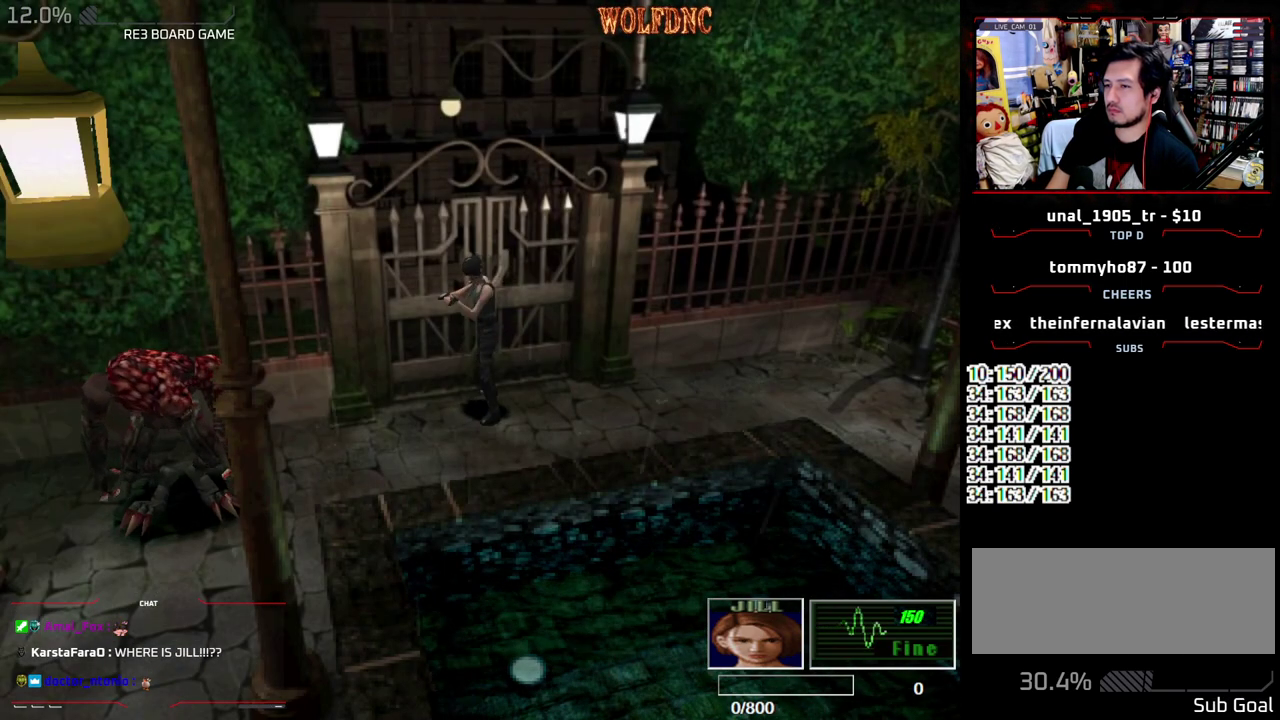
Gameplay with a controller (PlayStation layout); each line is a JSON object with the inputs held at the frame after it. "events" lists button and stick changes between this image and that frame as [ms after this image, input, new state], when the widget could be followed in between. Not read: L3 R3.
{"buttons": ["R2"], "events": []}
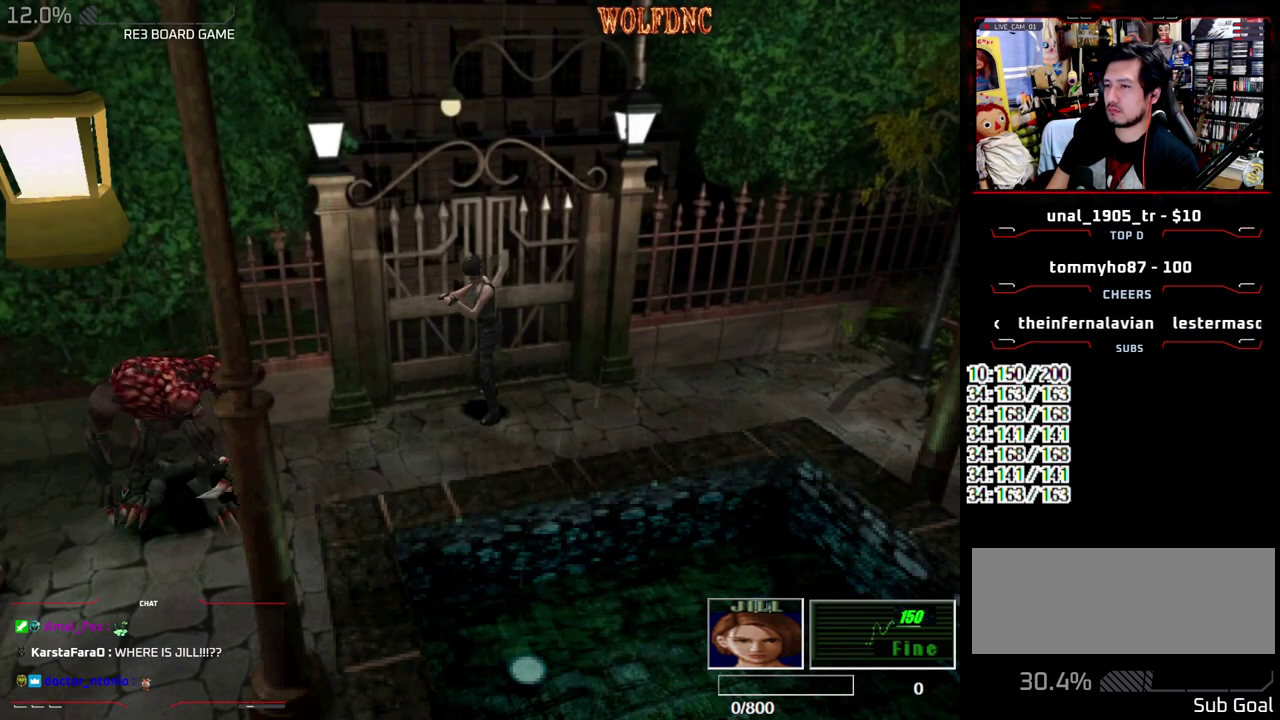
{"buttons": ["R2"], "events": []}
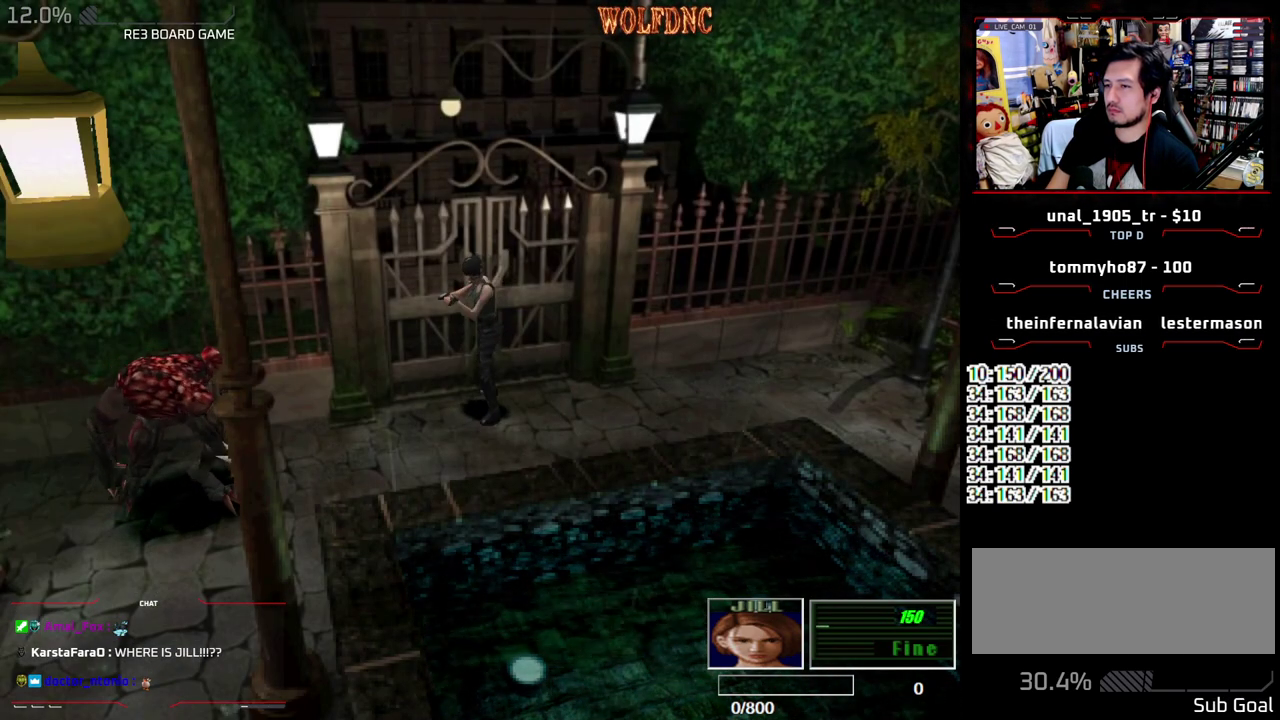
{"buttons": ["R2", "DPAD_UP"], "events": [[450, "DPAD_UP", "down"]]}
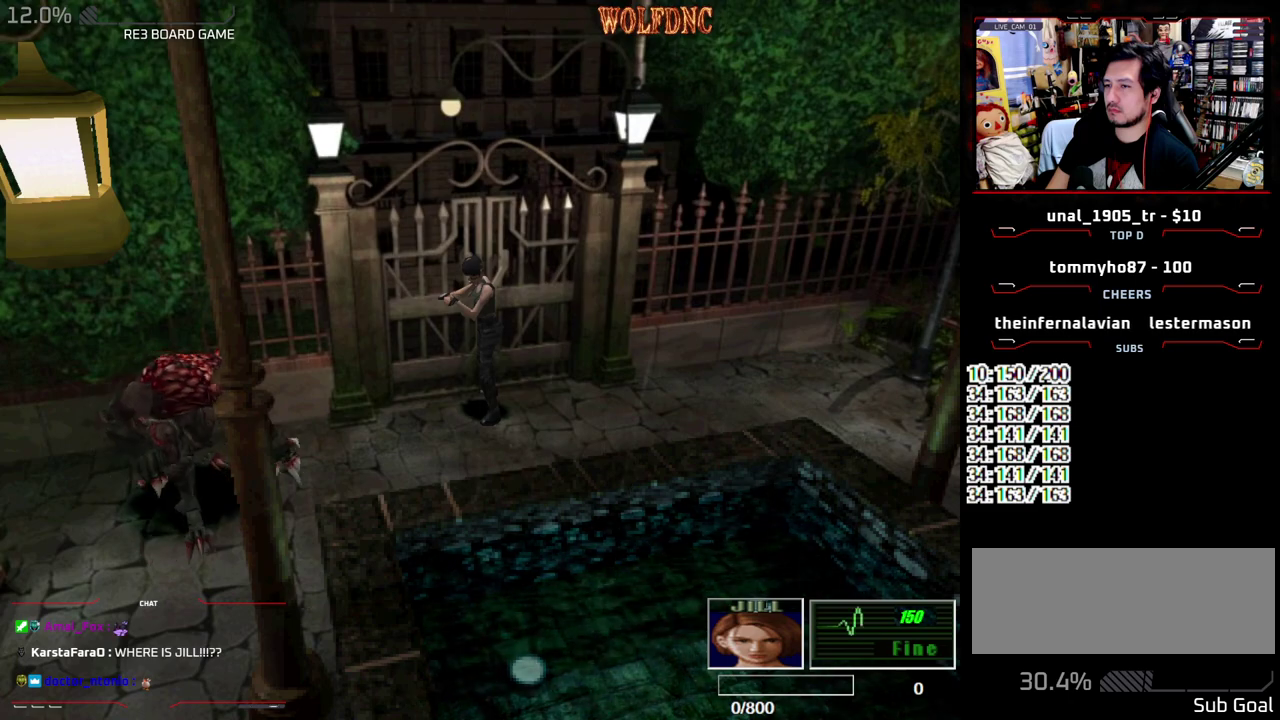
{"buttons": [], "events": [[33, "DPAD_UP", "up"], [83, "CROSS", "down"], [183, "CROSS", "up"], [367, "R2", "up"]]}
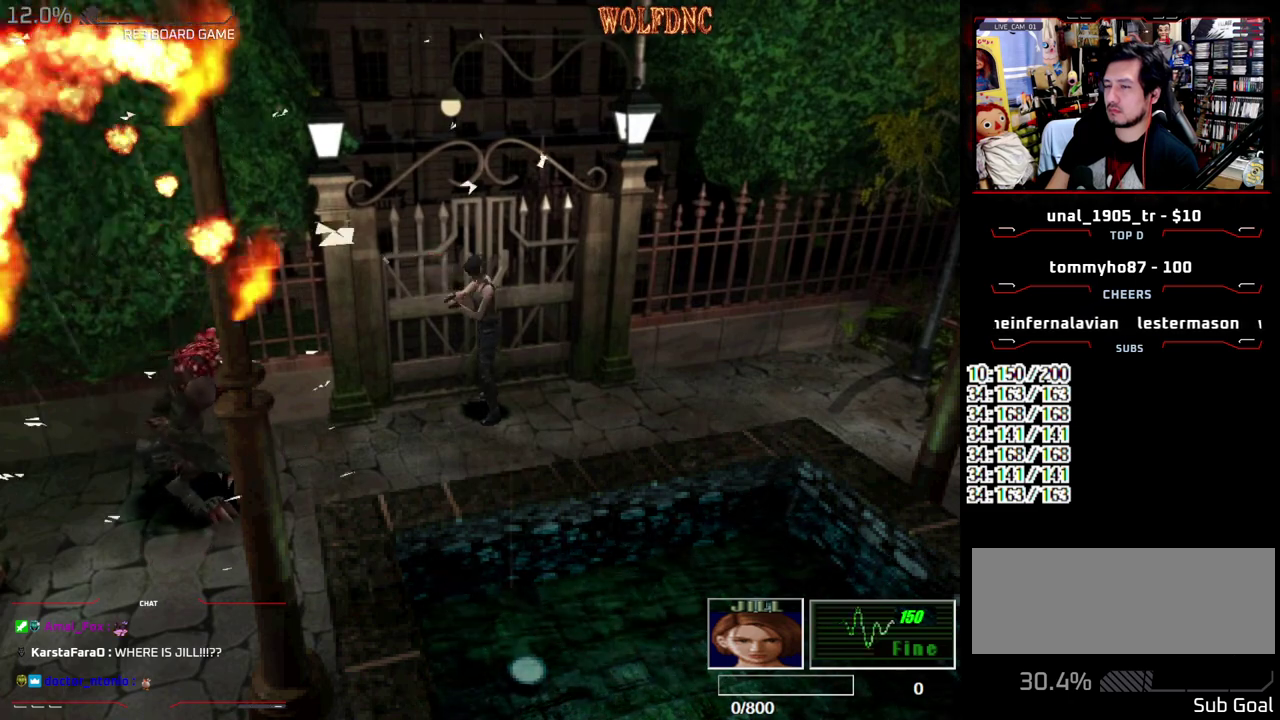
{"buttons": [], "events": []}
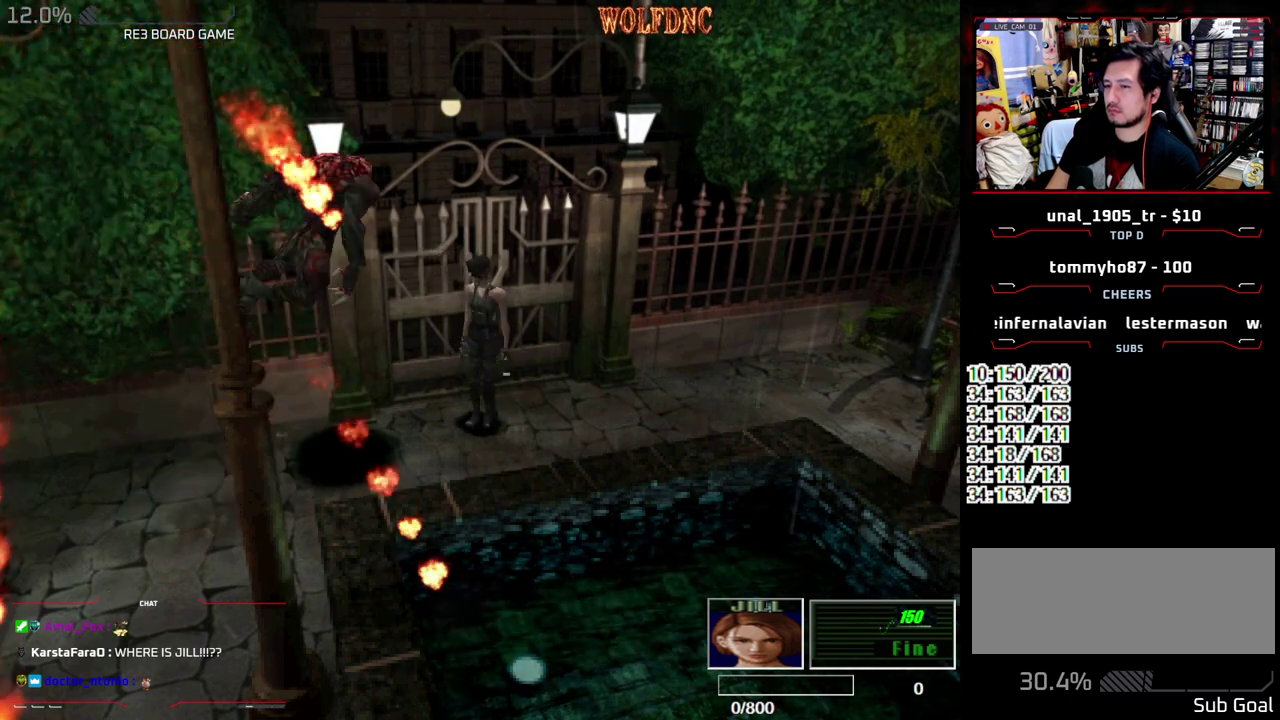
{"buttons": ["SQUARE", "DPAD_DOWN"], "events": [[17, "DPAD_UP", "down"], [67, "SQUARE", "down"], [400, "DPAD_UP", "up"], [400, "SQUARE", "up"], [450, "DPAD_DOWN", "down"], [500, "SQUARE", "down"]]}
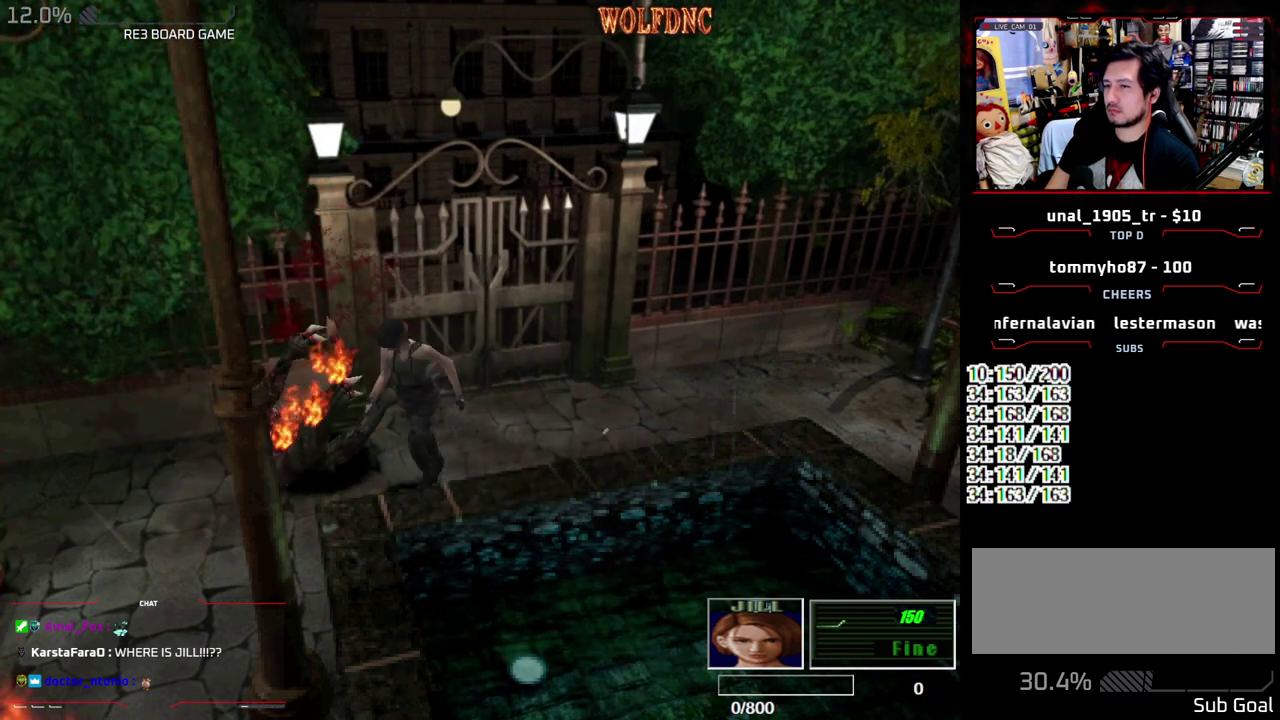
{"buttons": ["R1", "DPAD_DOWN", "DPAD_LEFT"], "events": [[83, "DPAD_DOWN", "up"], [133, "SQUARE", "up"], [283, "DPAD_DOWN", "down"], [283, "R1", "down"], [367, "DPAD_LEFT", "down"]]}
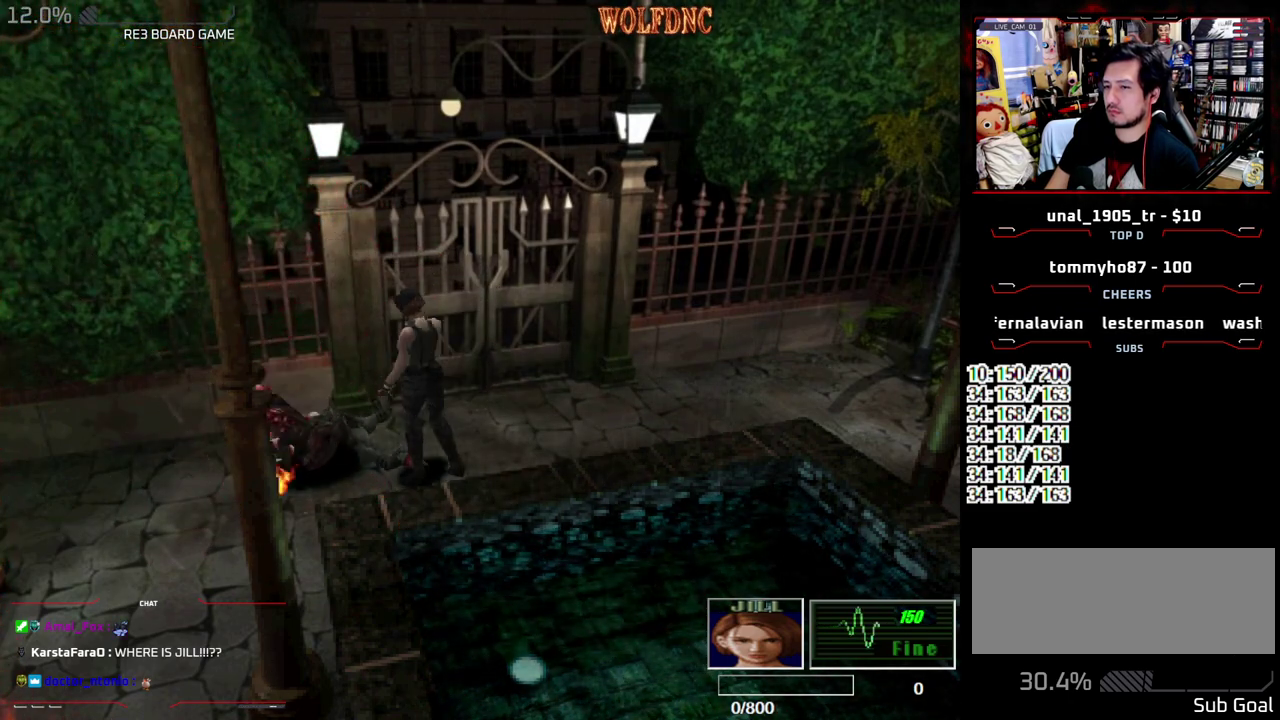
{"buttons": ["DPAD_DOWN"], "events": [[17, "CROSS", "down"], [150, "DPAD_LEFT", "up"], [433, "CROSS", "up"], [483, "R1", "up"]]}
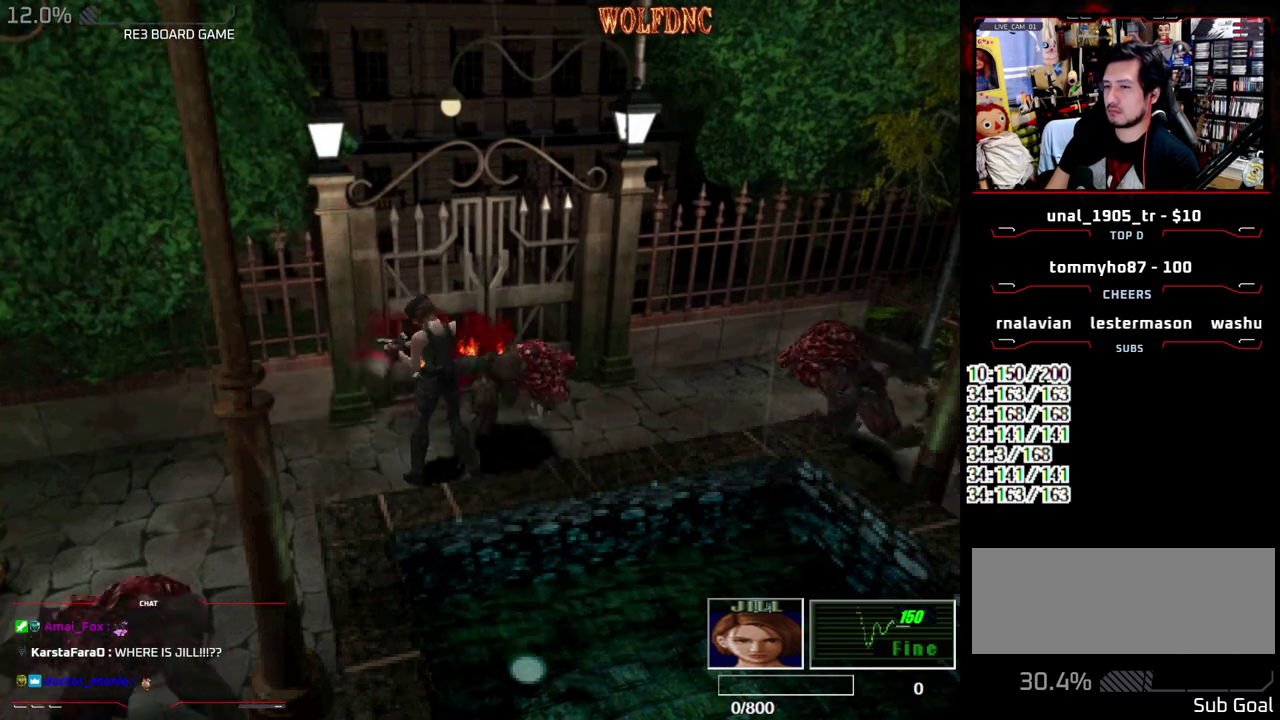
{"buttons": ["R1", "DPAD_DOWN", "DPAD_RIGHT"], "events": [[117, "DPAD_DOWN", "up"], [117, "DPAD_RIGHT", "down"], [450, "R1", "down"], [500, "DPAD_DOWN", "down"]]}
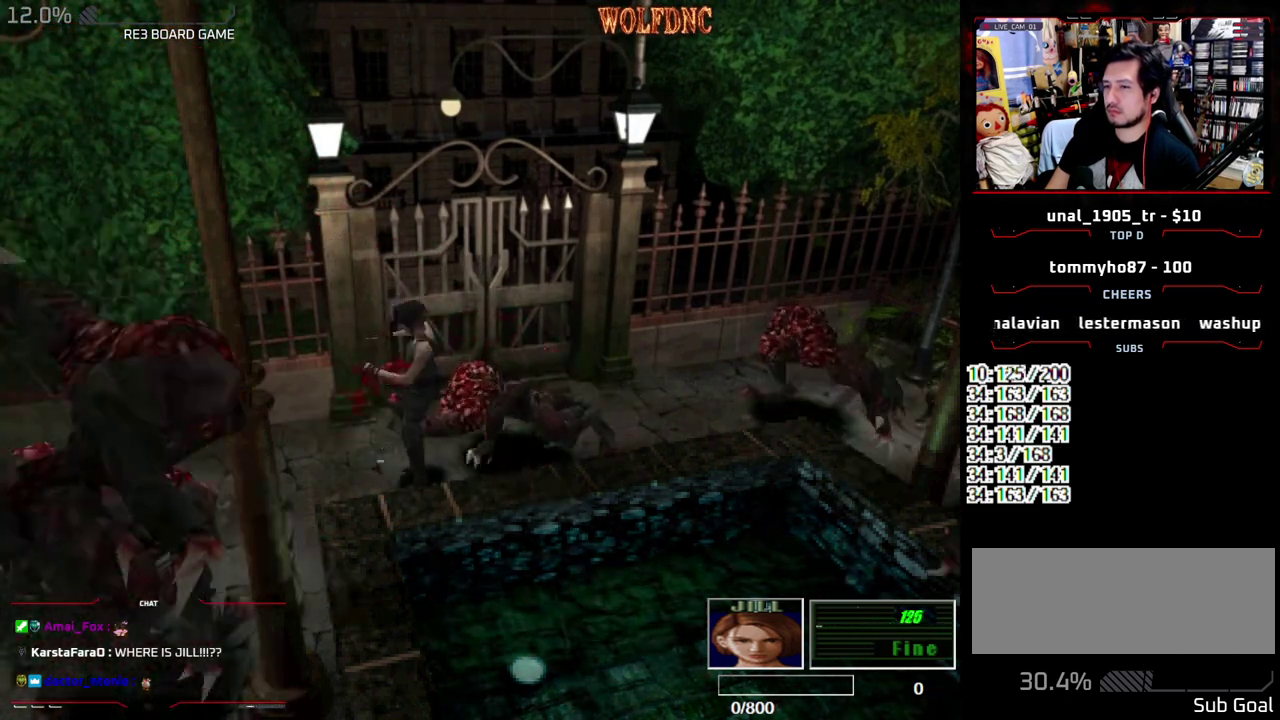
{"buttons": [], "events": [[133, "DPAD_DOWN", "up"], [133, "R1", "up"], [183, "DPAD_RIGHT", "up"]]}
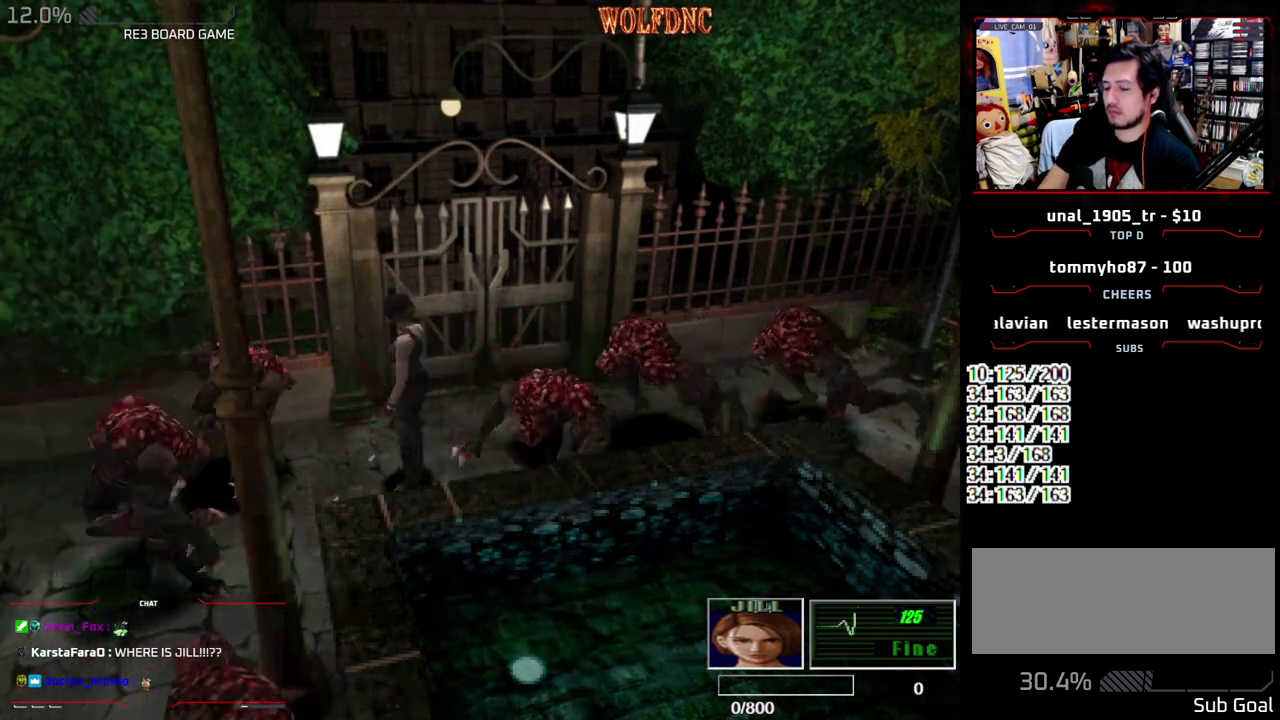
{"buttons": [], "events": [[200, "SELECT", "down"], [283, "SELECT", "up"], [383, "SELECT", "down"], [433, "SELECT", "up"]]}
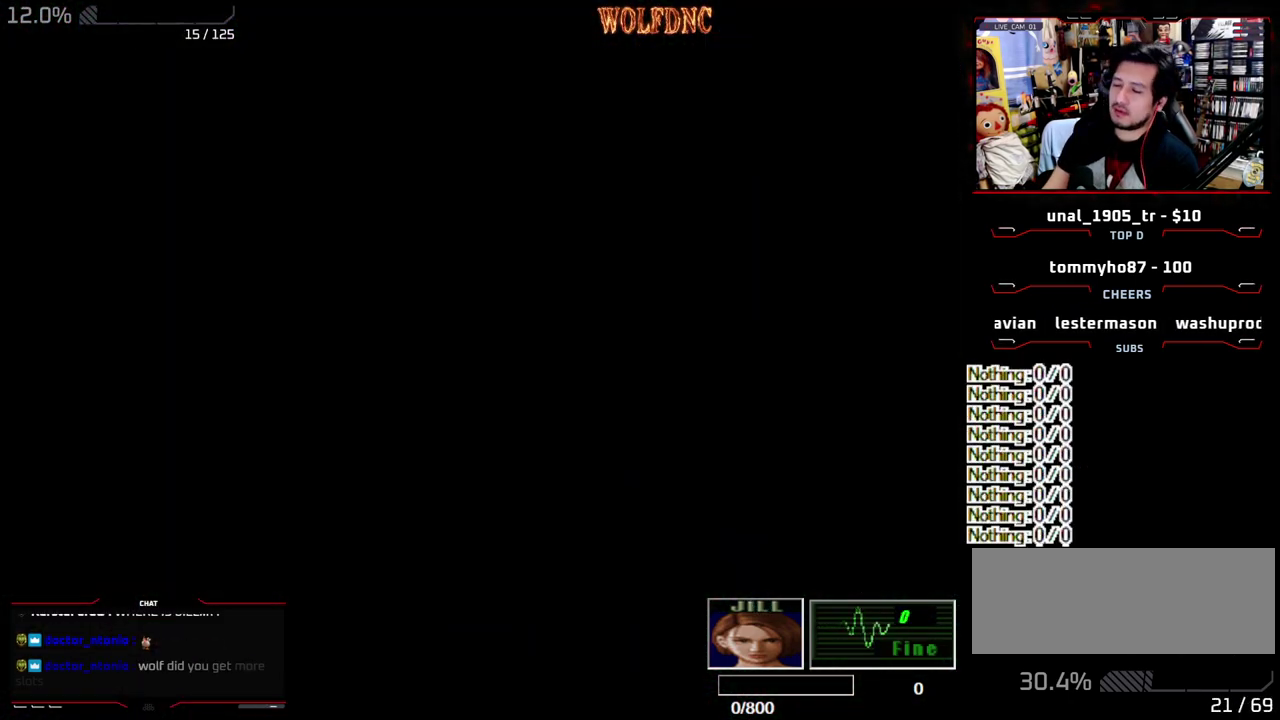
{"buttons": ["SELECT"], "events": [[17, "SELECT", "down"], [67, "SELECT", "up"], [167, "SELECT", "down"], [217, "SELECT", "up"], [300, "SELECT", "down"], [350, "SELECT", "up"], [450, "SELECT", "down"]]}
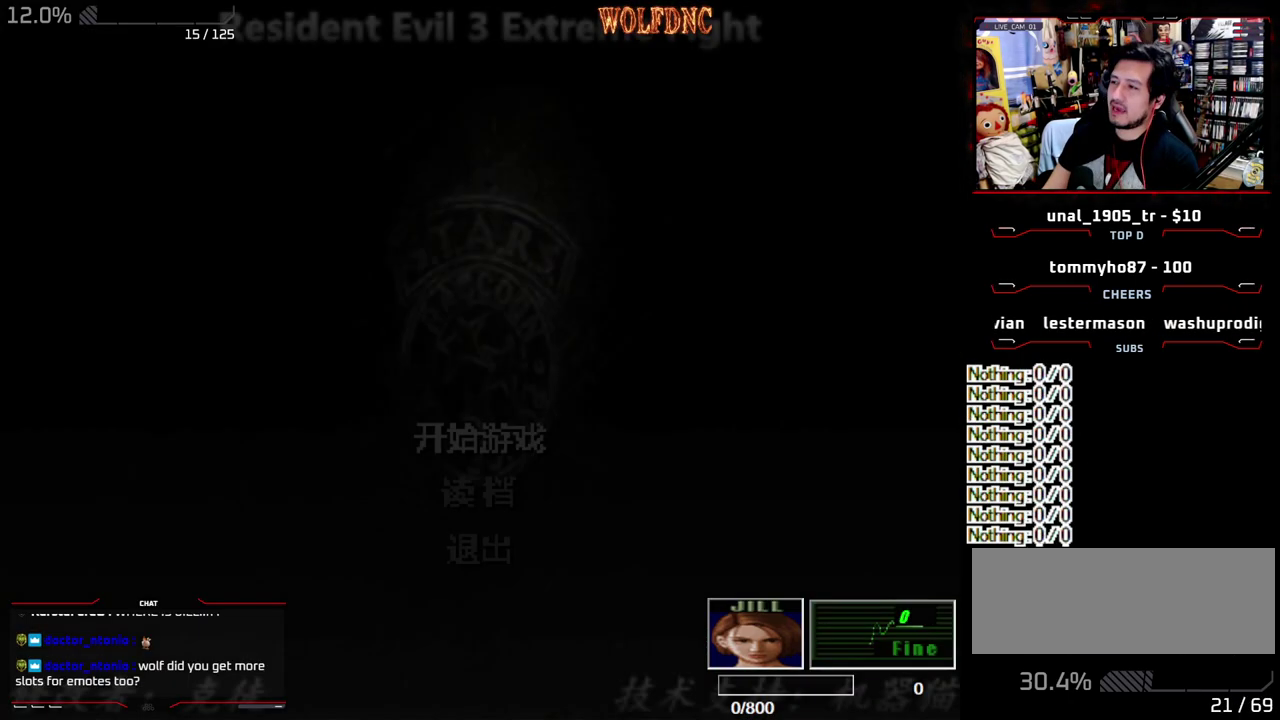
{"buttons": [], "events": [[33, "SELECT", "up"]]}
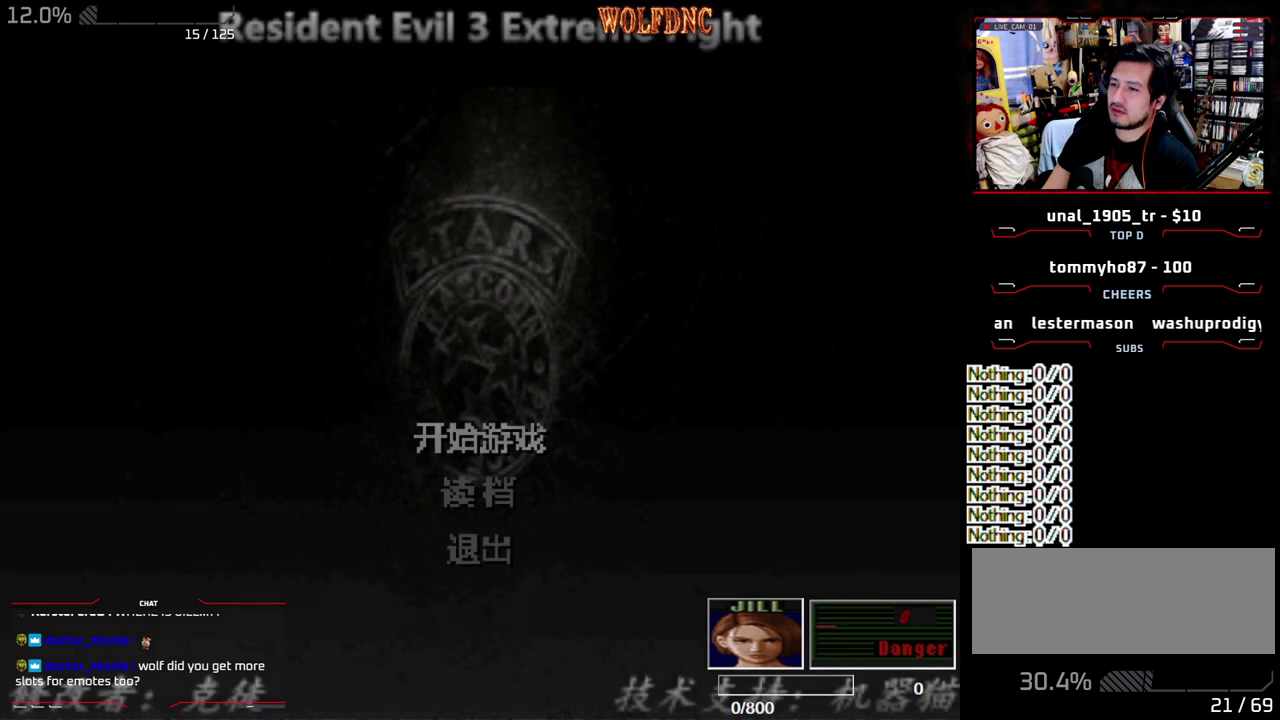
{"buttons": [], "events": [[383, "DPAD_DOWN", "down"], [483, "DPAD_DOWN", "up"]]}
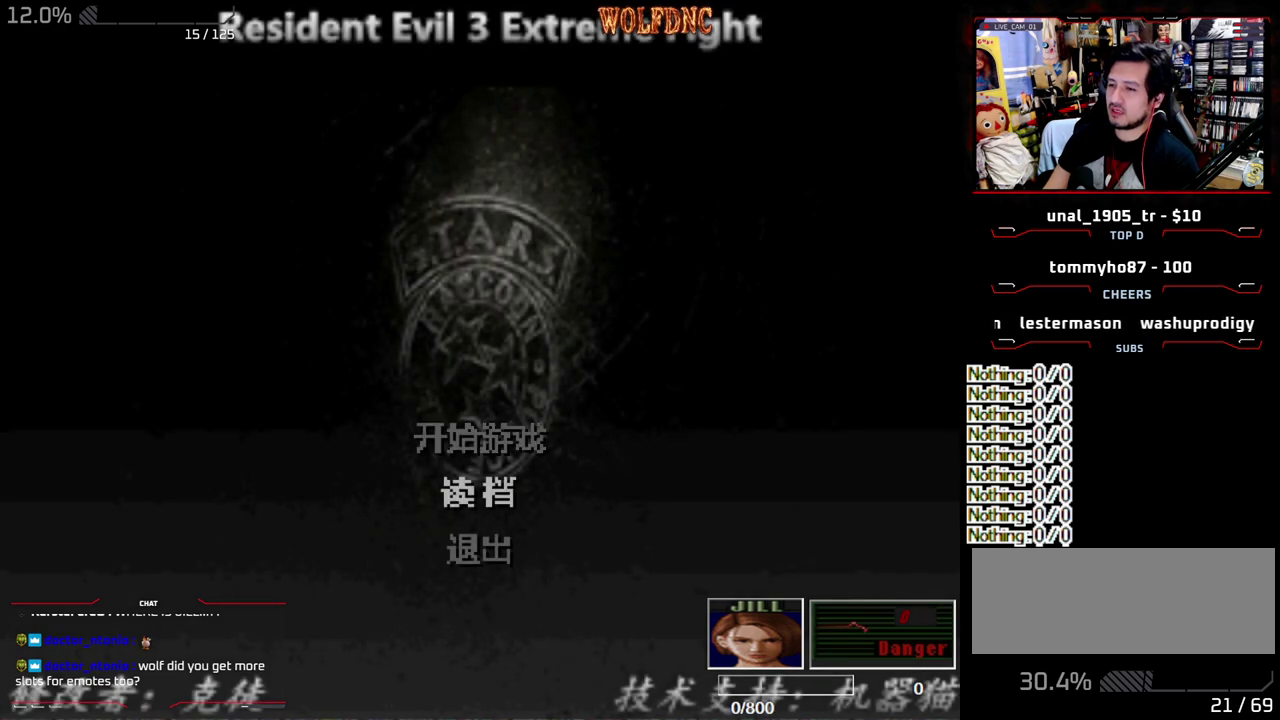
{"buttons": [], "events": [[250, "CROSS", "down"], [350, "CROSS", "up"]]}
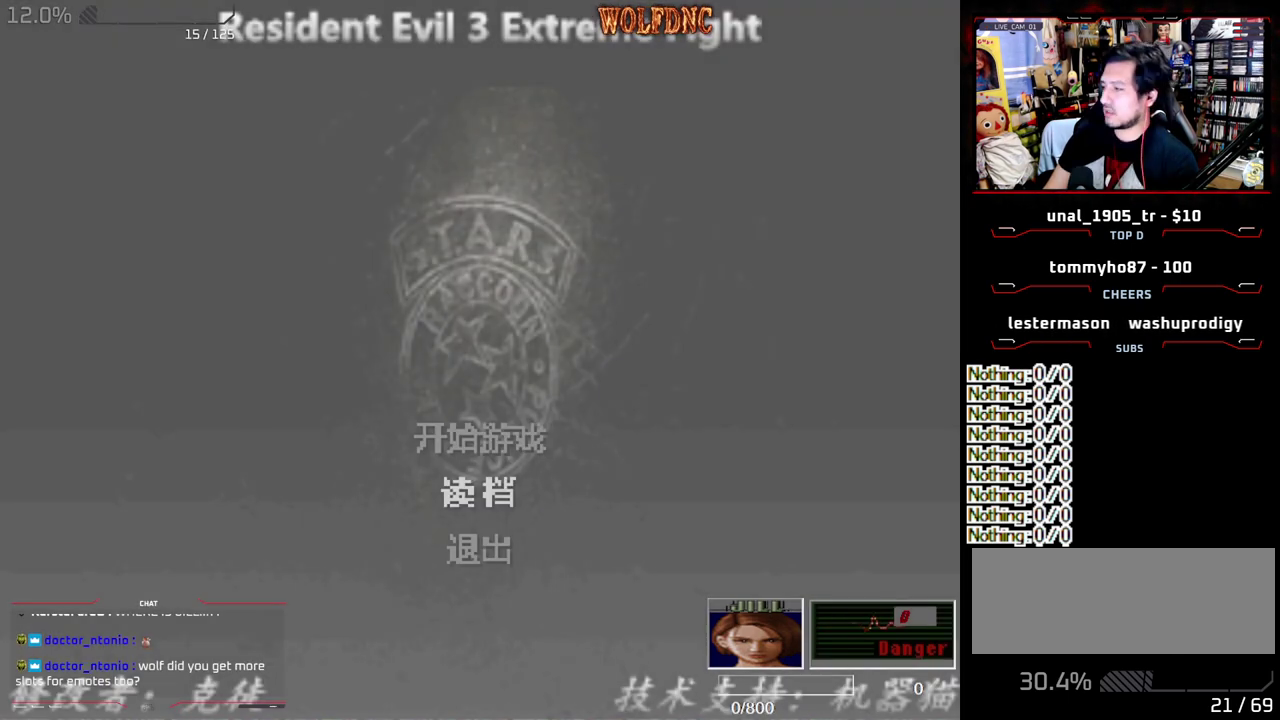
{"buttons": [], "events": []}
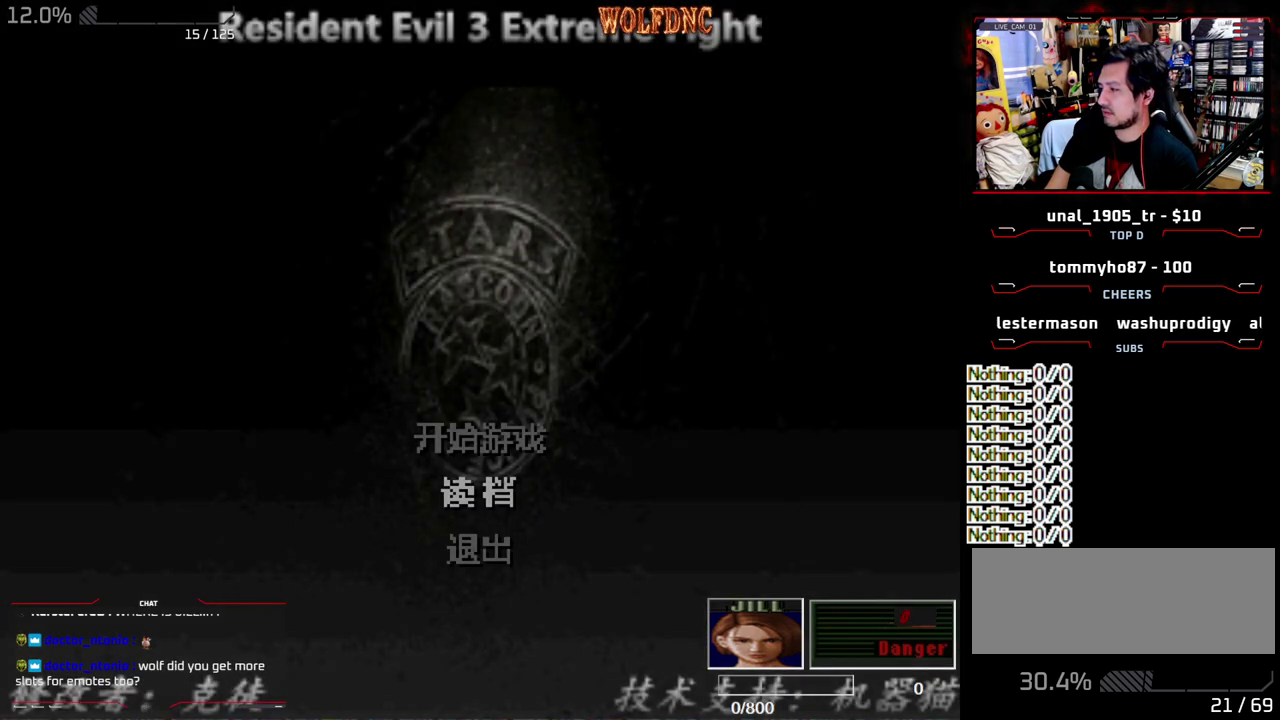
{"buttons": [], "events": []}
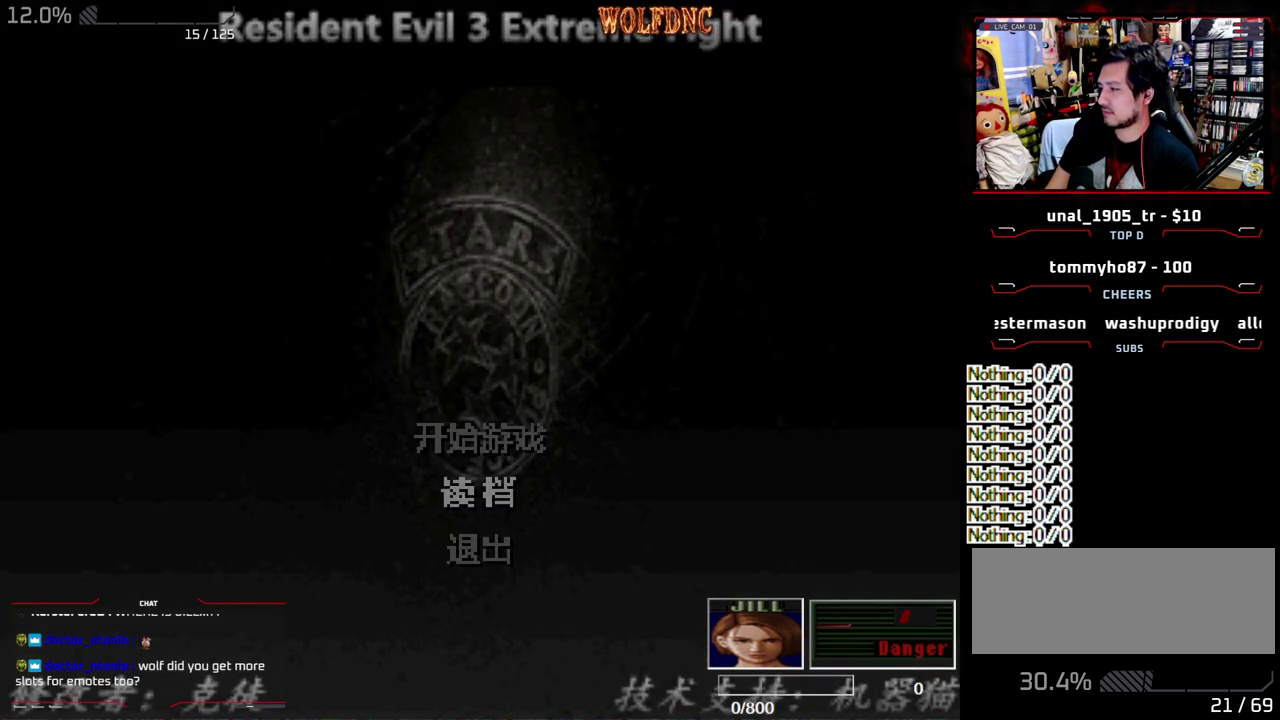
{"buttons": [], "events": []}
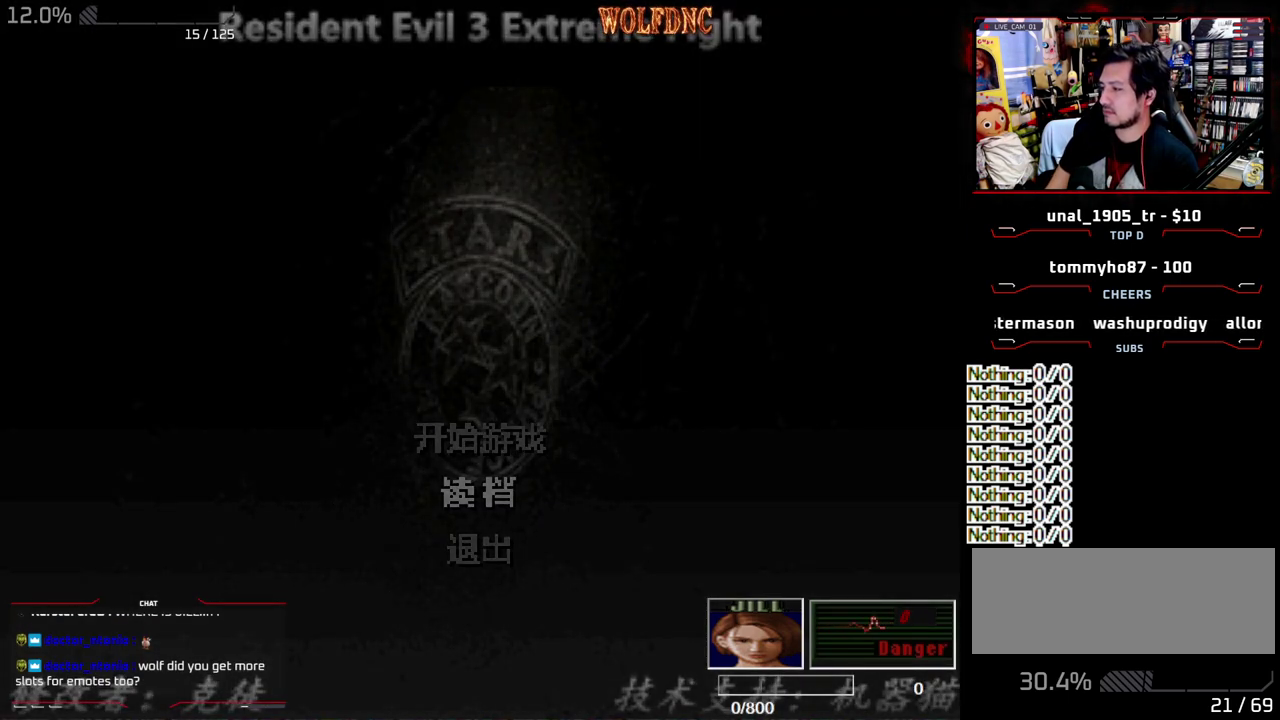
{"buttons": [], "events": []}
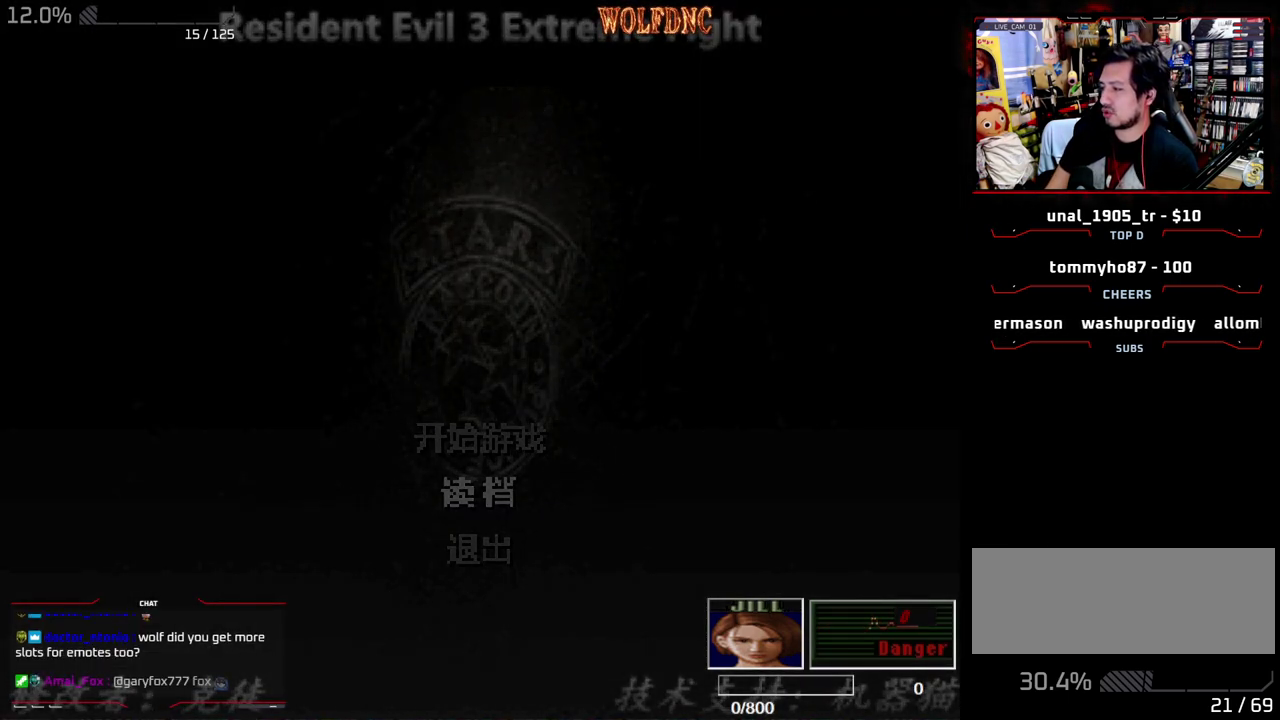
{"buttons": [], "events": []}
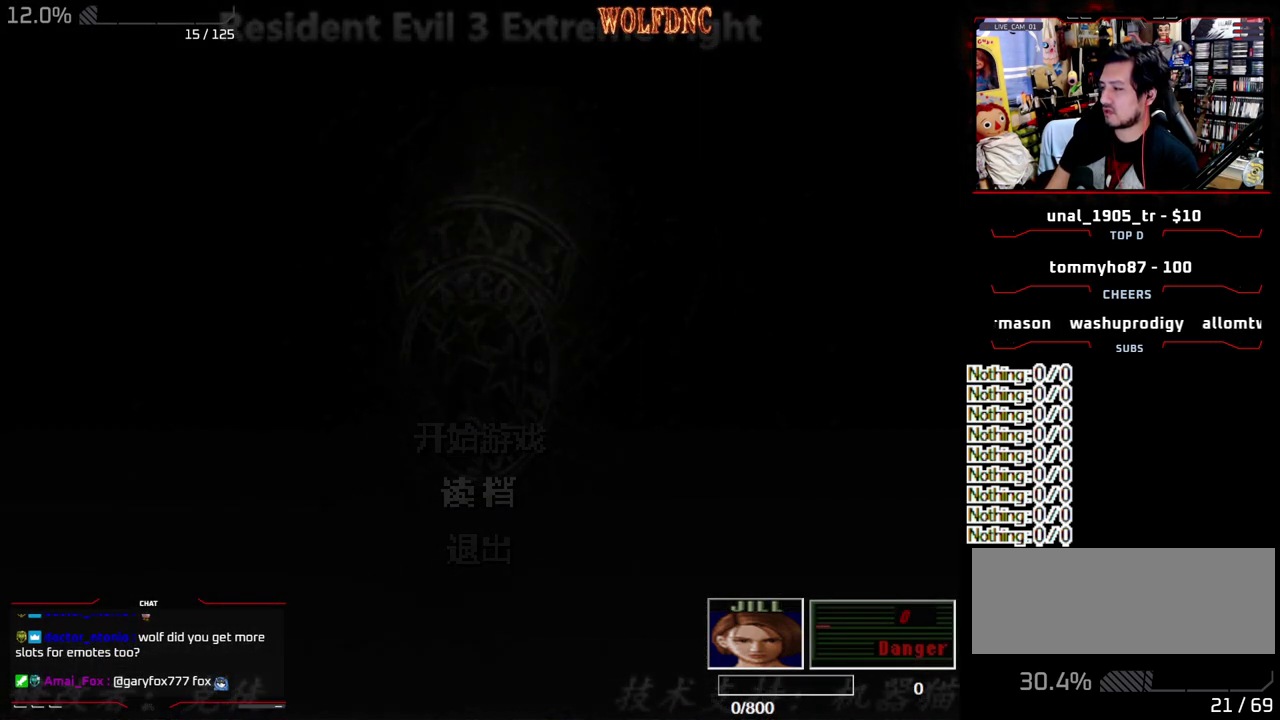
{"buttons": [], "events": []}
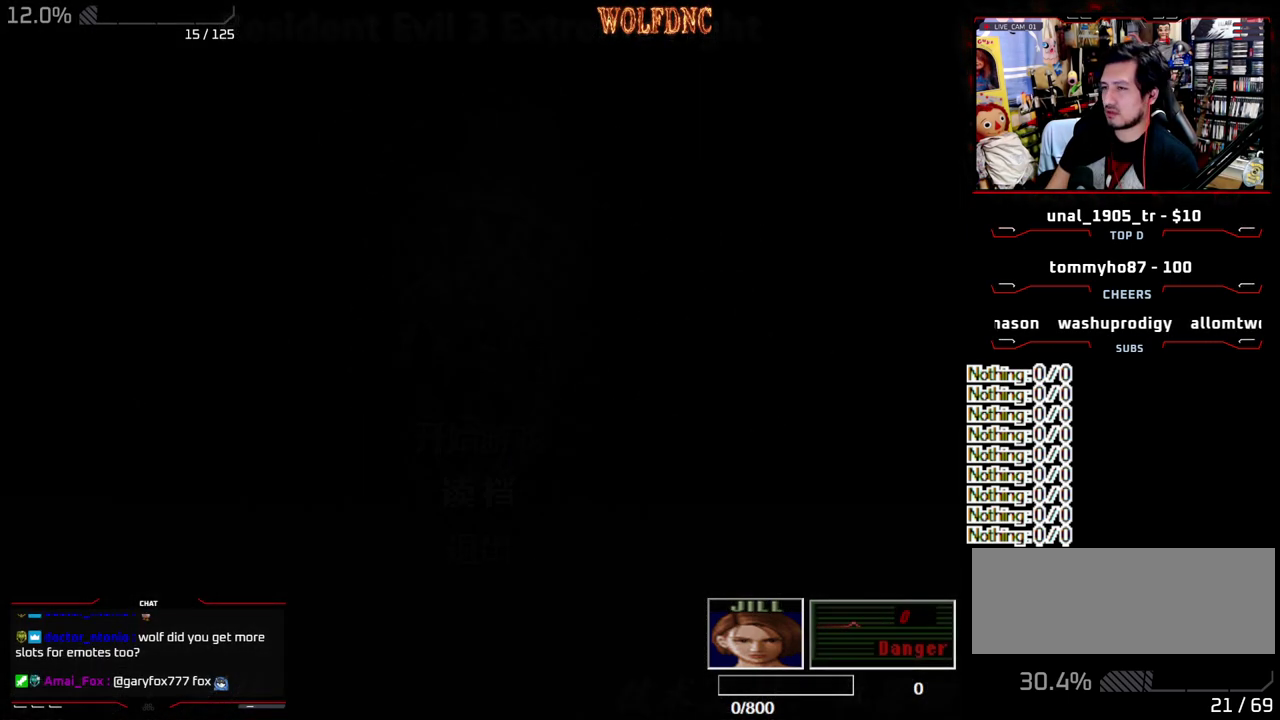
{"buttons": [], "events": []}
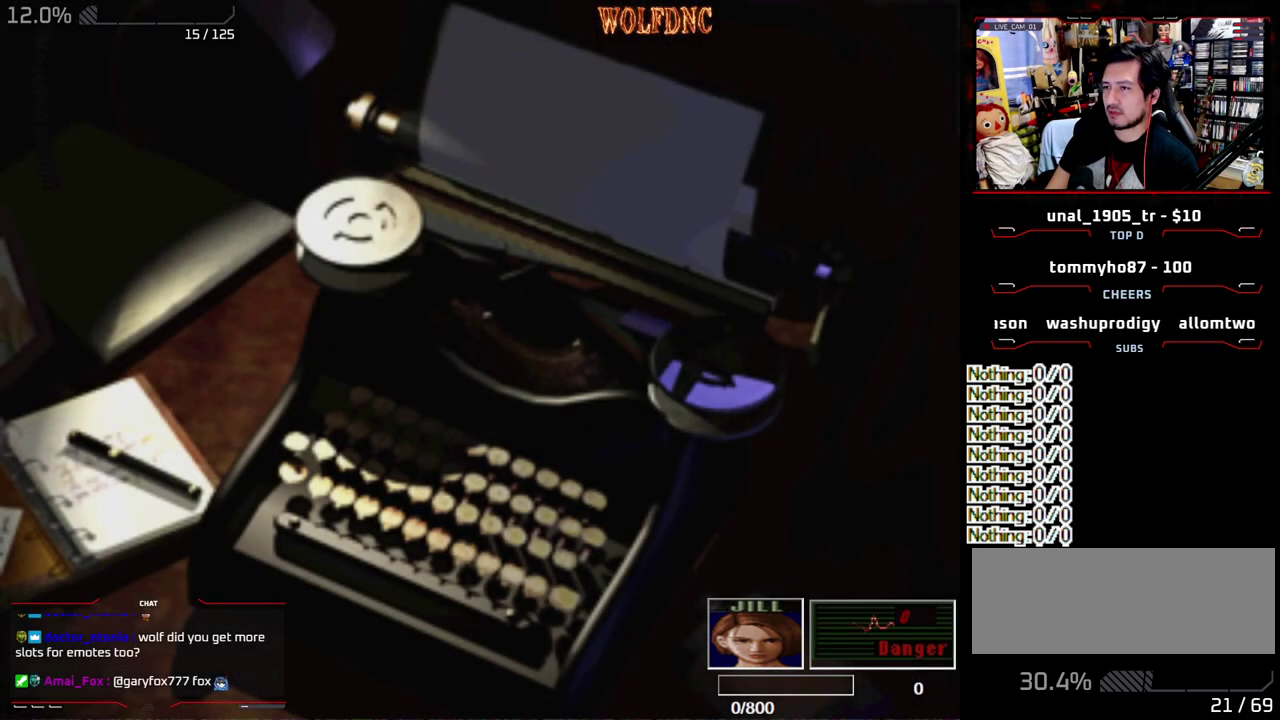
{"buttons": [], "events": [[333, "CROSS", "down"], [483, "CROSS", "up"]]}
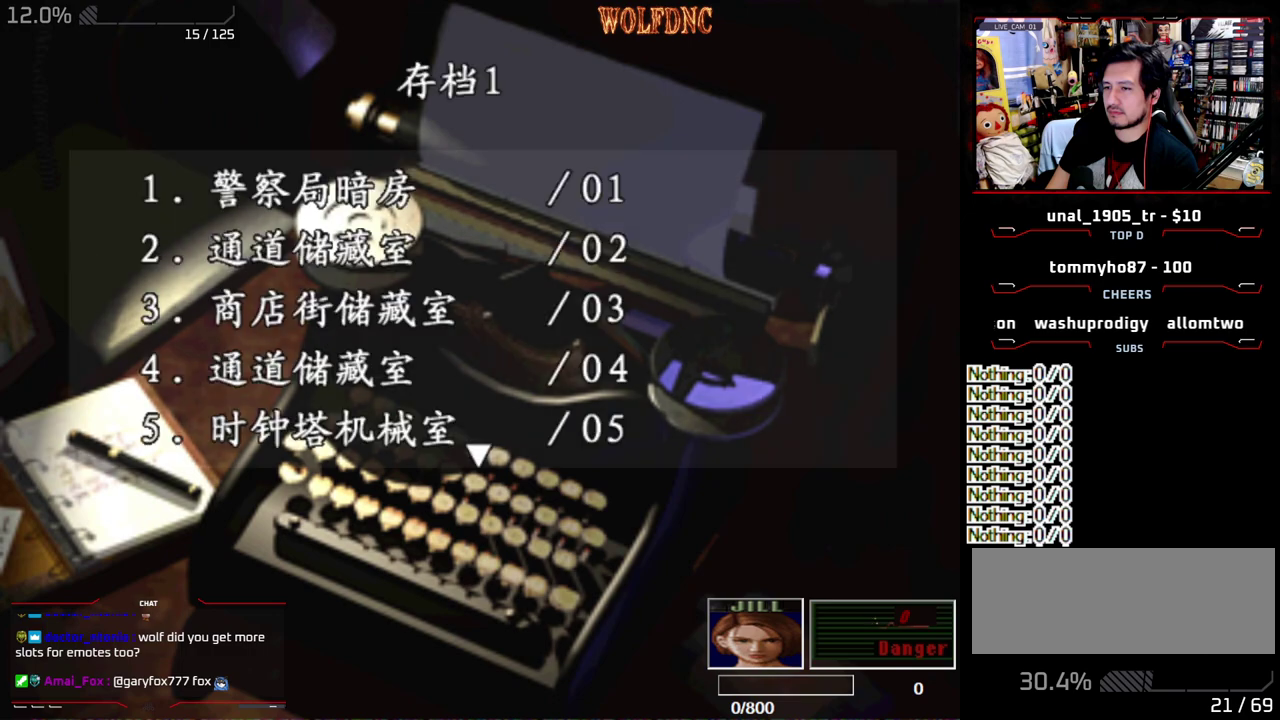
{"buttons": ["DPAD_DOWN"], "events": [[17, "DPAD_DOWN", "down"]]}
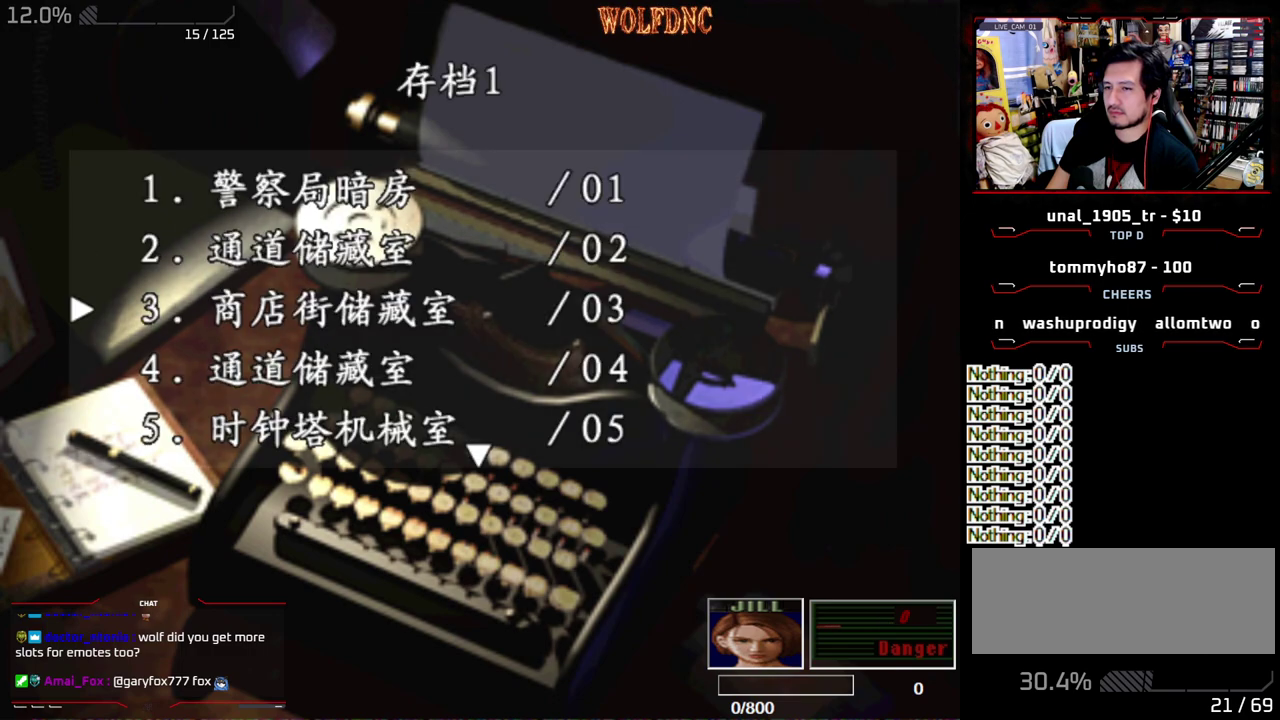
{"buttons": [], "events": [[500, "DPAD_DOWN", "up"]]}